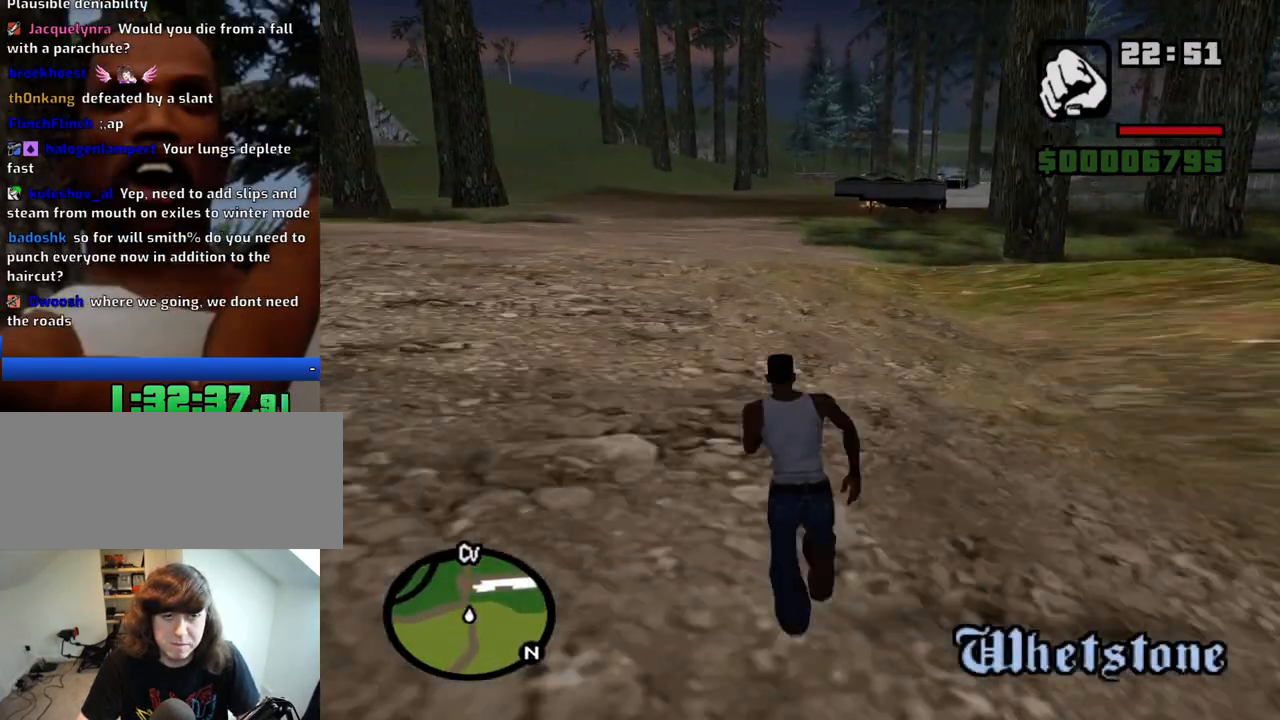
Gameplay with keyboard and mouse; each line is a JSON object with the keys and mouse buttons held at the frame after it. "events" lists presses ("down") and releases ("up") of "1", "2", "3", "4", "5", "6", "8", "a", "alt", "c", "ctrl", "d", "down", "e", "escape", "f", "f1", "f2", "f3", "g", "h", "left", "num2", "q", "r", "right", "s", "shift", "space", "t", "tab", "up", "v", "w", "x", "z", "mouse_left", "mouse_middle", "mouse_right", "mouse_wheel_up" and "mouse_wheel_down" between this image and that frame as [ms after this image, input, new state], when the widget could be followed in between. "mouse_left", "mouse_middle", "mouse_right", "mouse_wheel_up", "mouse_wheel_down" = the "left", "middle", "right", "wheel_up", "wheel_down" buttons of the "mouse" list. No other keys are recorded. Mouse movement is not recorded.
{"keys": ["w"], "mouse": [], "events": [[50, "space", "down"], [83, "space", "up"], [183, "space", "down"], [283, "space", "up"], [366, "space", "down"], [416, "space", "up"]]}
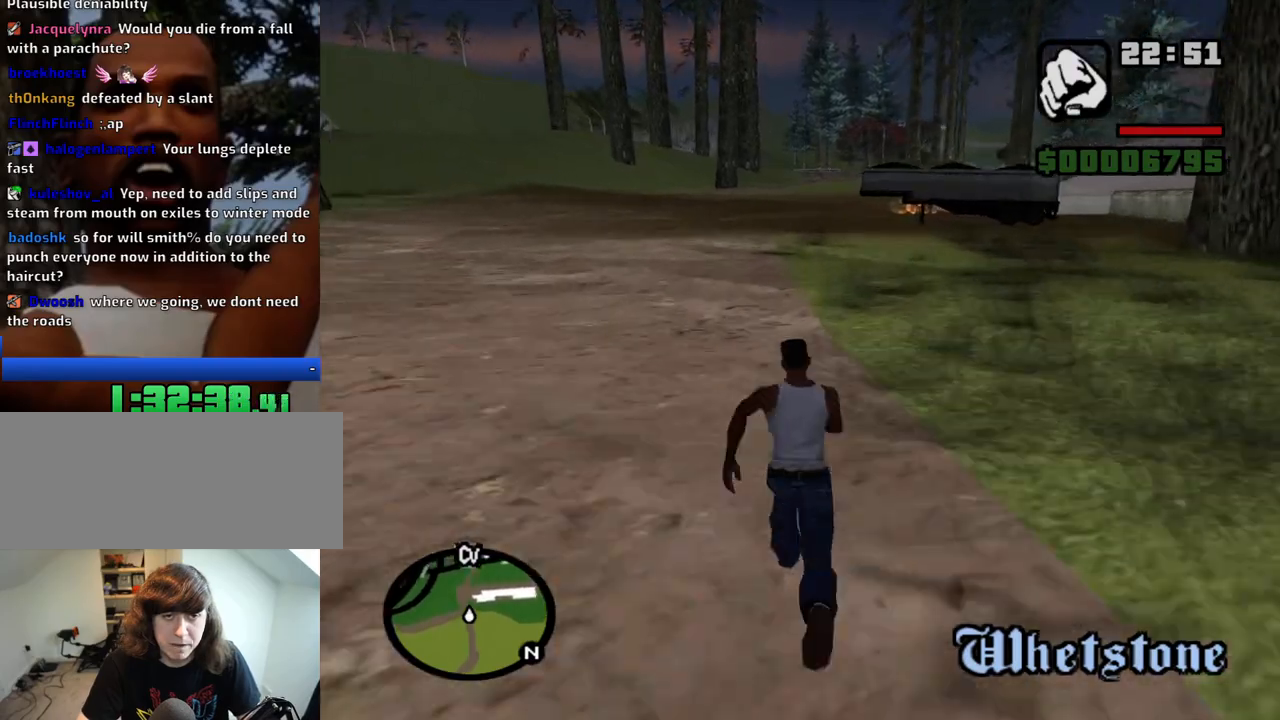
{"keys": ["space", "w"], "mouse": [], "events": [[16, "space", "down"], [66, "space", "up"], [150, "space", "down"], [250, "space", "up"], [333, "space", "down"], [383, "space", "up"], [483, "space", "down"]]}
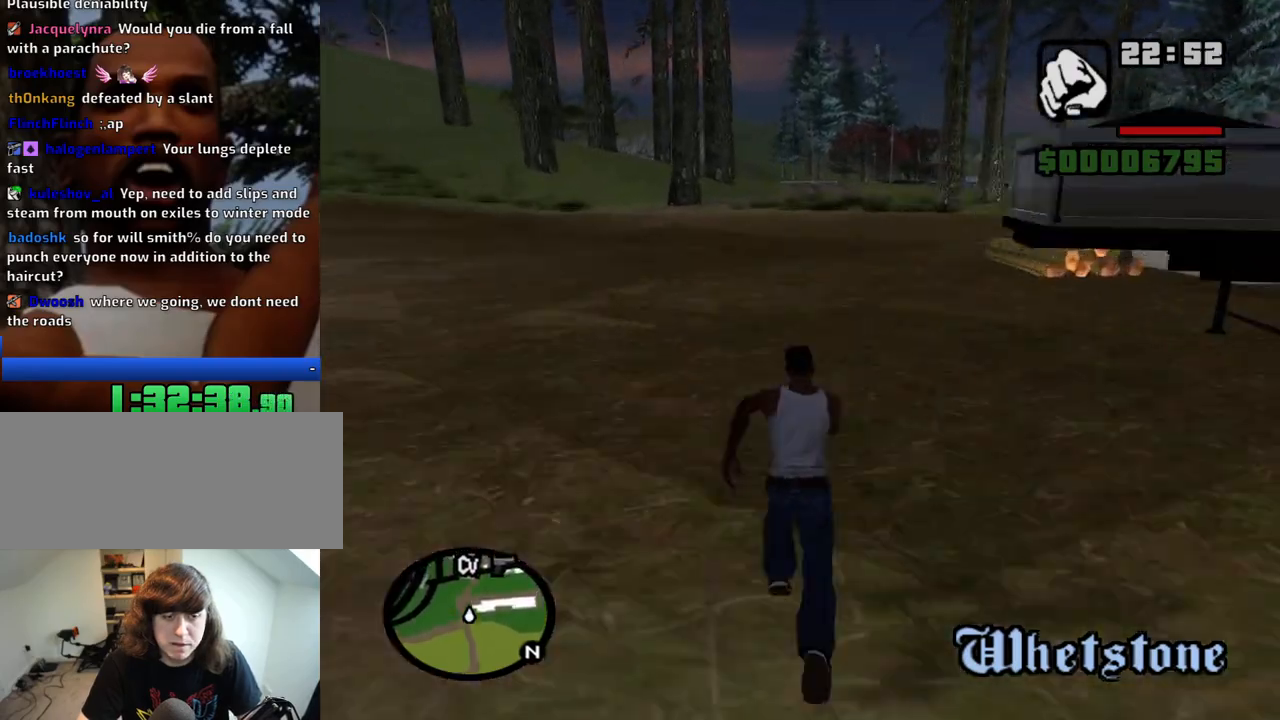
{"keys": ["w"], "mouse": [], "events": [[33, "space", "up"], [116, "space", "down"], [166, "space", "up"], [266, "space", "down"], [316, "space", "up"], [400, "space", "down"], [450, "space", "up"]]}
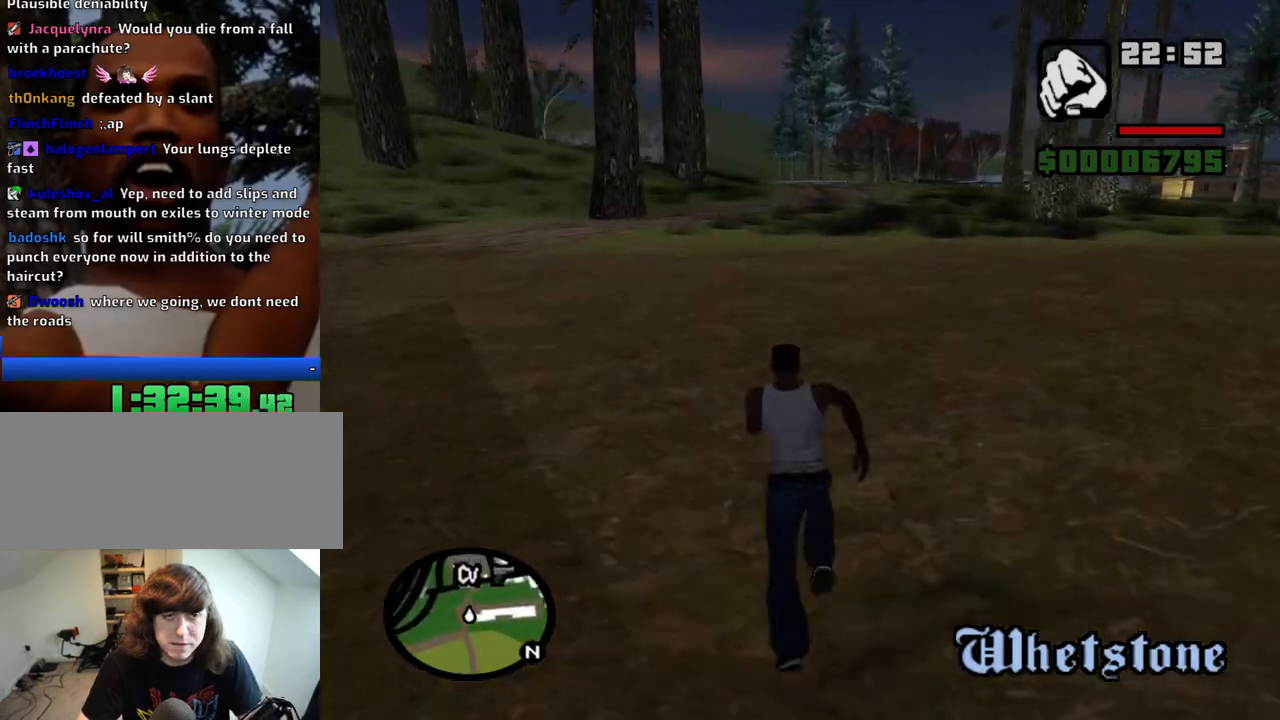
{"keys": ["w"], "mouse": [], "events": [[50, "space", "down"], [83, "space", "up"], [183, "space", "down"], [283, "space", "up"], [366, "space", "down"], [416, "space", "up"]]}
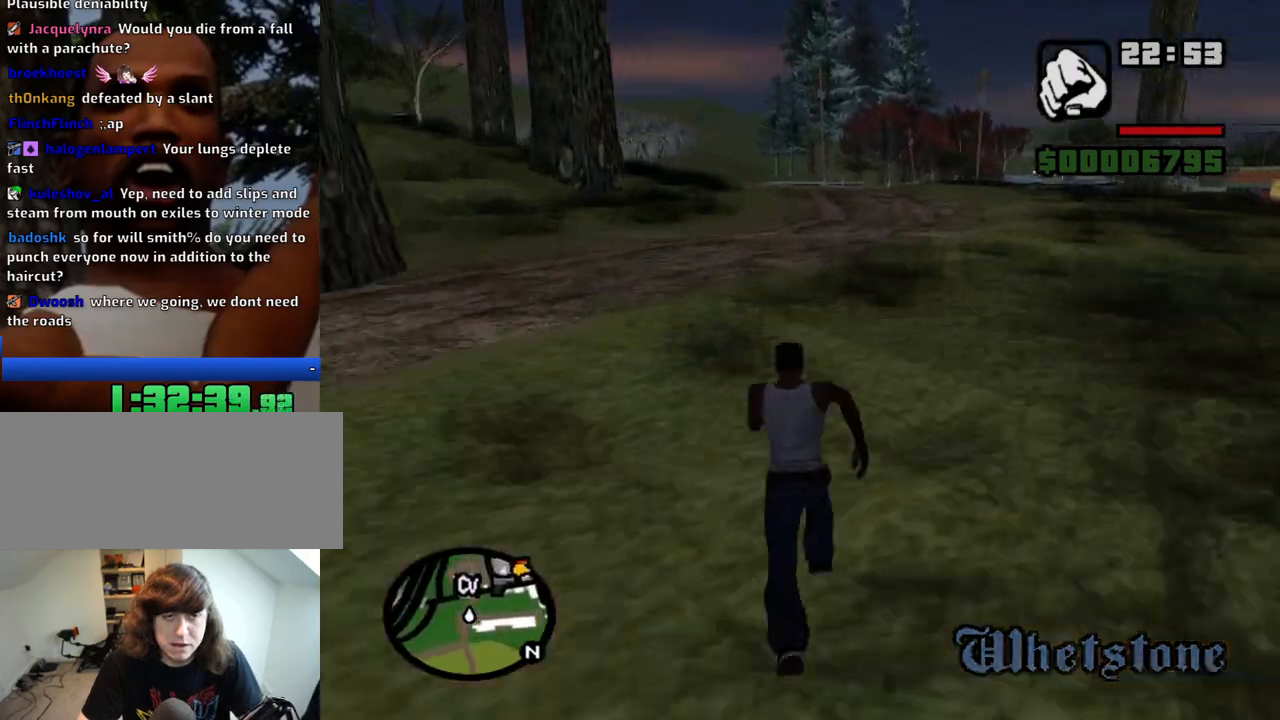
{"keys": ["space", "w"], "mouse": [], "events": [[16, "space", "down"], [66, "space", "up"], [150, "space", "down"], [200, "space", "up"], [300, "space", "down"], [383, "space", "up"], [483, "space", "down"]]}
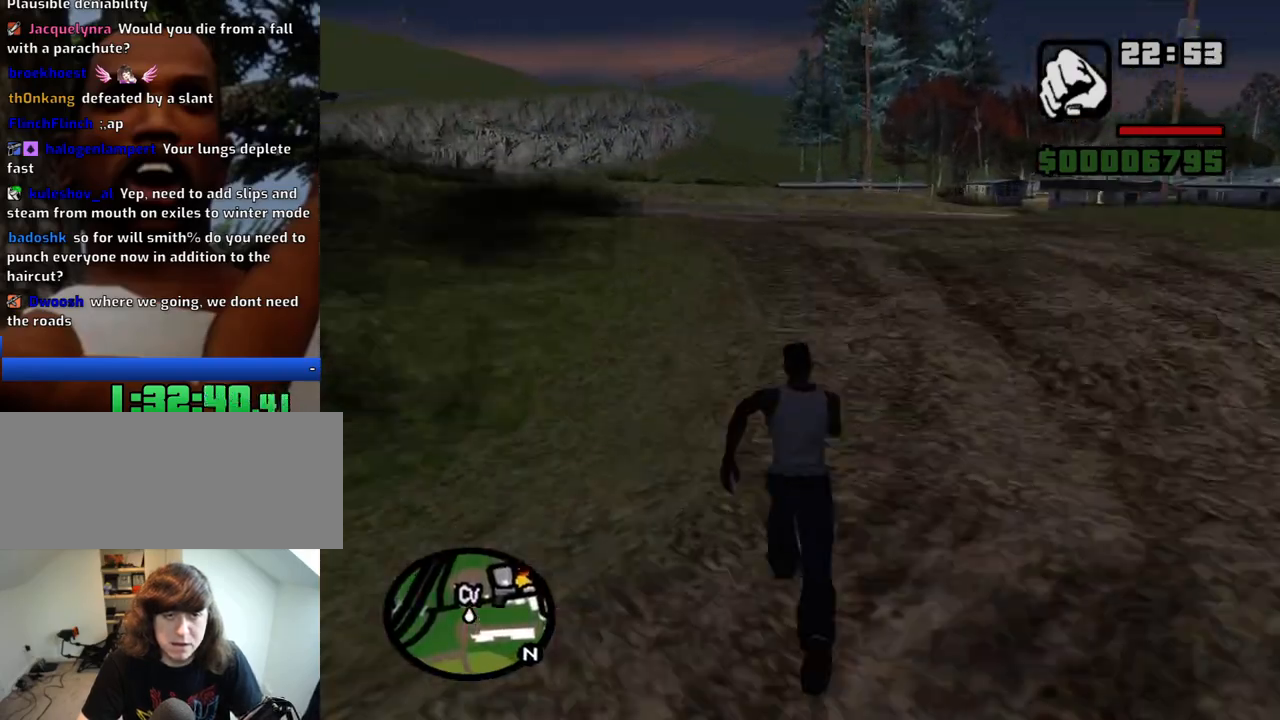
{"keys": ["w"], "mouse": [], "events": [[33, "space", "up"], [116, "space", "down"], [166, "space", "up"], [316, "space", "down"], [350, "space", "up"], [450, "space", "down"], [500, "space", "up"]]}
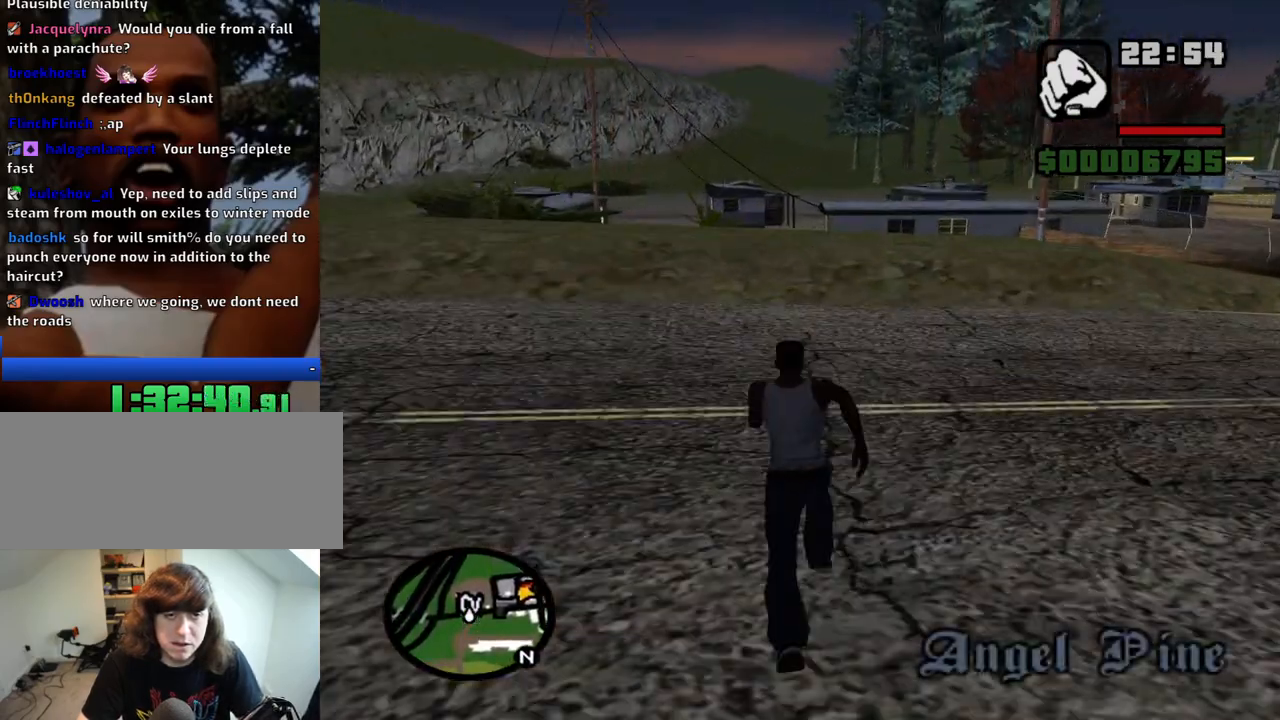
{"keys": ["w"], "mouse": [], "events": [[83, "space", "down"], [183, "space", "up"]]}
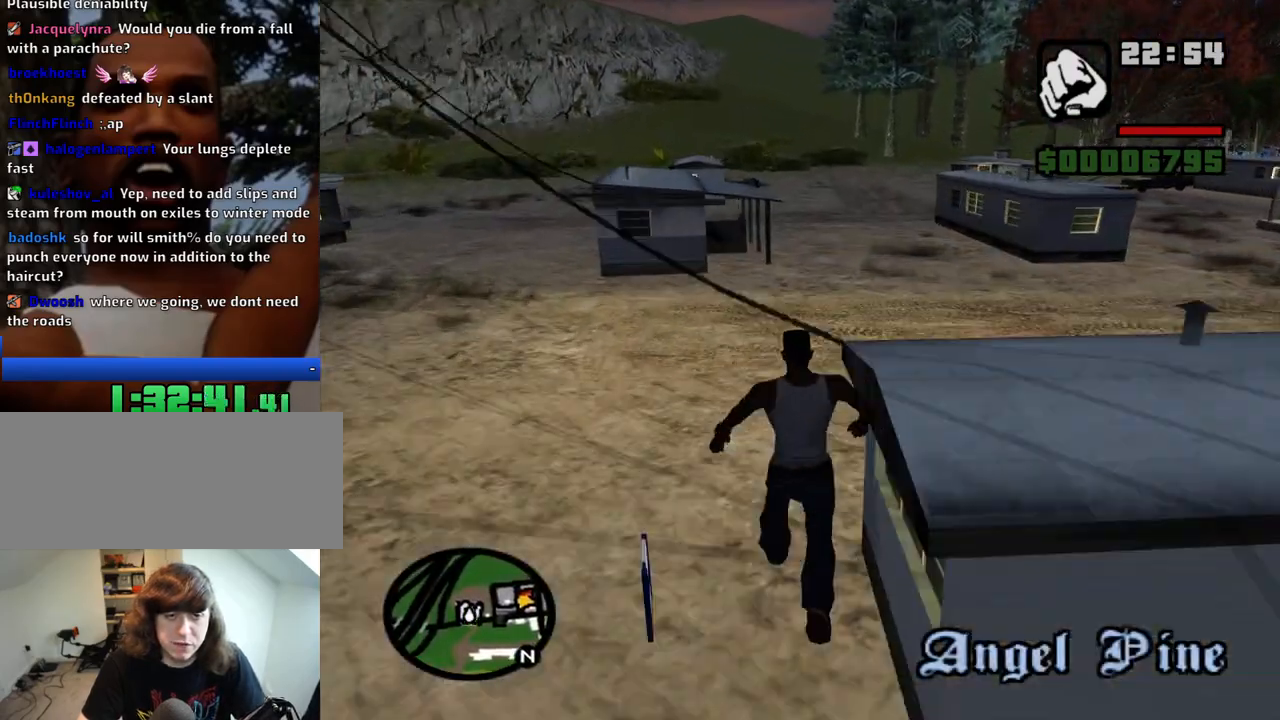
{"keys": ["w"], "mouse": [], "events": [[150, "w", "up"], [433, "w", "down"]]}
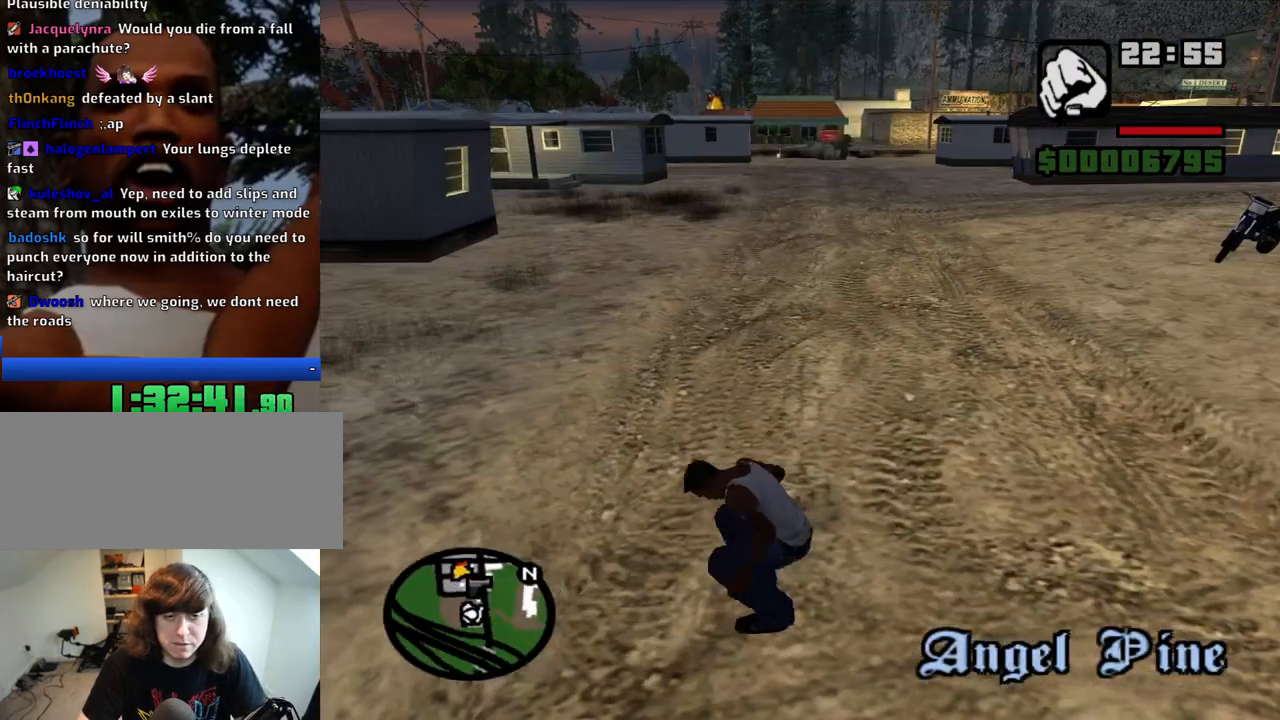
{"keys": ["w"], "mouse": [], "events": []}
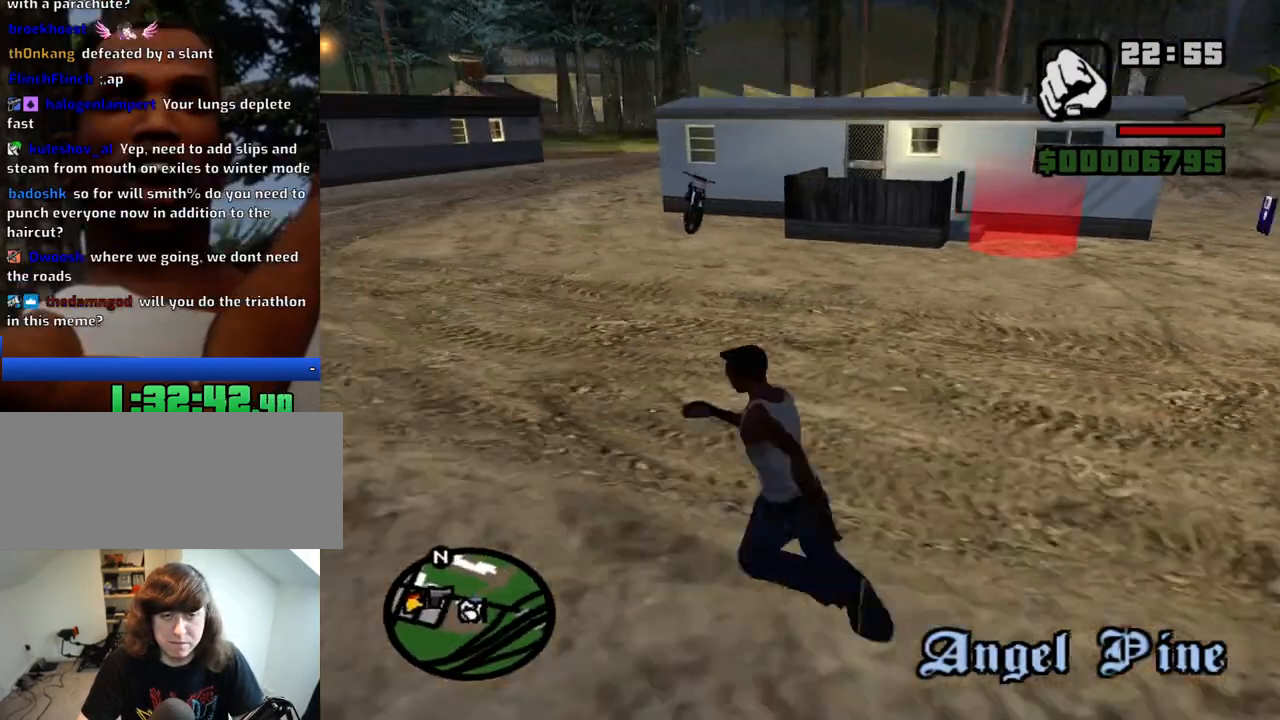
{"keys": ["w"], "mouse": [], "events": []}
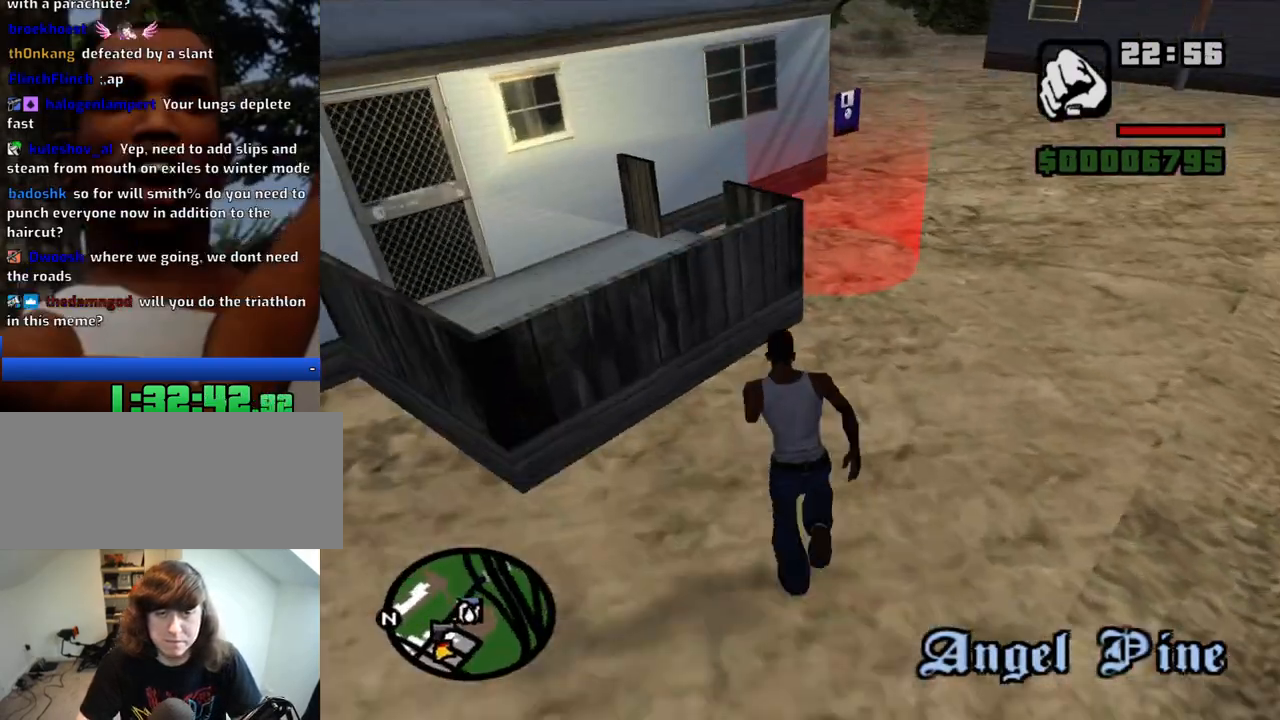
{"keys": ["w"], "mouse": [], "events": []}
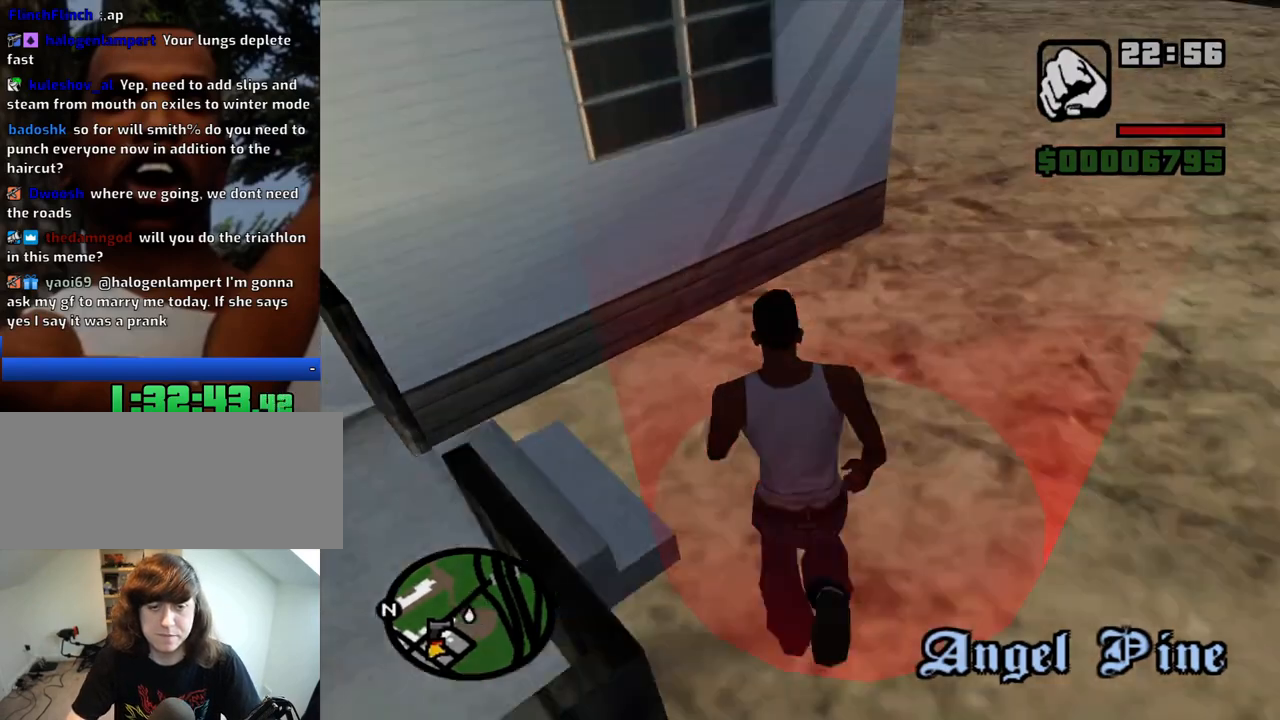
{"keys": ["a", "space", "w"], "mouse": [], "events": [[83, "w", "up"], [166, "space", "down"], [266, "a", "down"], [266, "w", "down"], [316, "space", "up"], [350, "a", "up"], [350, "w", "up"], [400, "d", "down"], [400, "space", "down"], [450, "d", "up"], [500, "a", "down"], [500, "w", "down"]]}
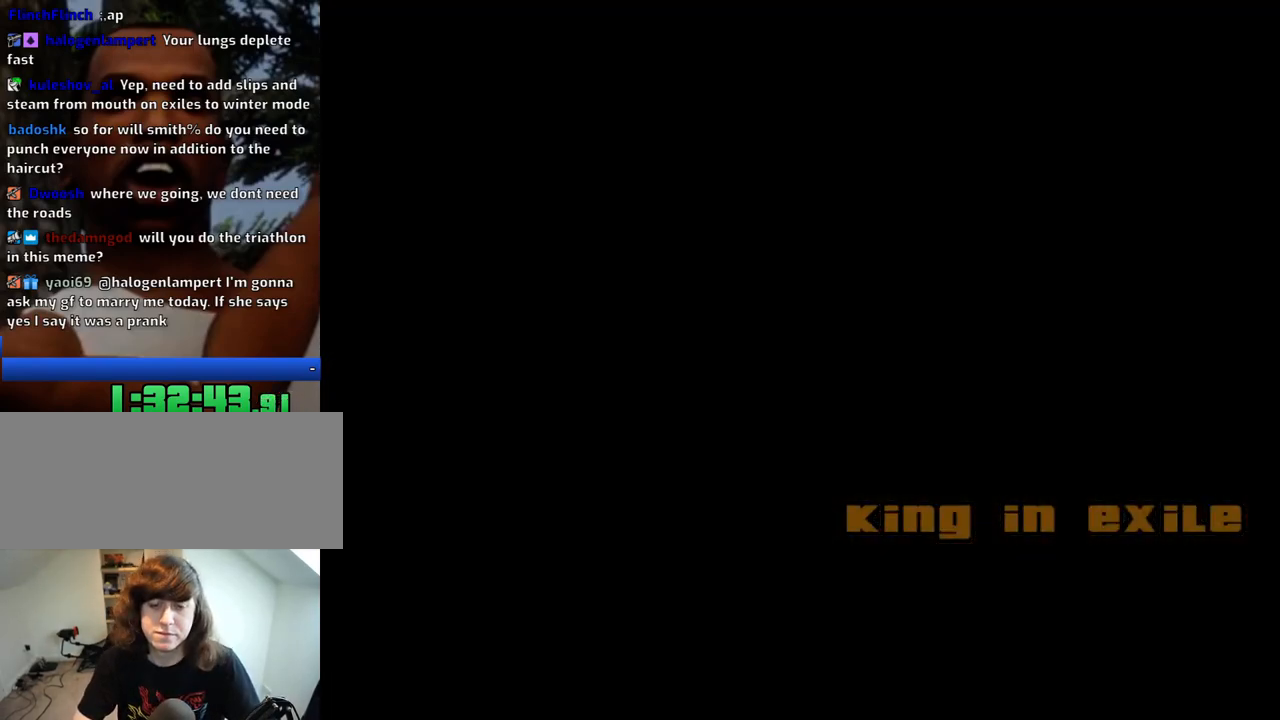
{"keys": ["a"], "mouse": [], "events": [[50, "space", "up"], [83, "a", "up"], [83, "w", "up"], [133, "d", "down"], [133, "space", "down"], [183, "d", "up"], [233, "a", "down"], [233, "w", "down"], [283, "space", "up"], [333, "a", "up"], [333, "w", "up"], [366, "space", "down"], [466, "a", "down"], [466, "space", "up"]]}
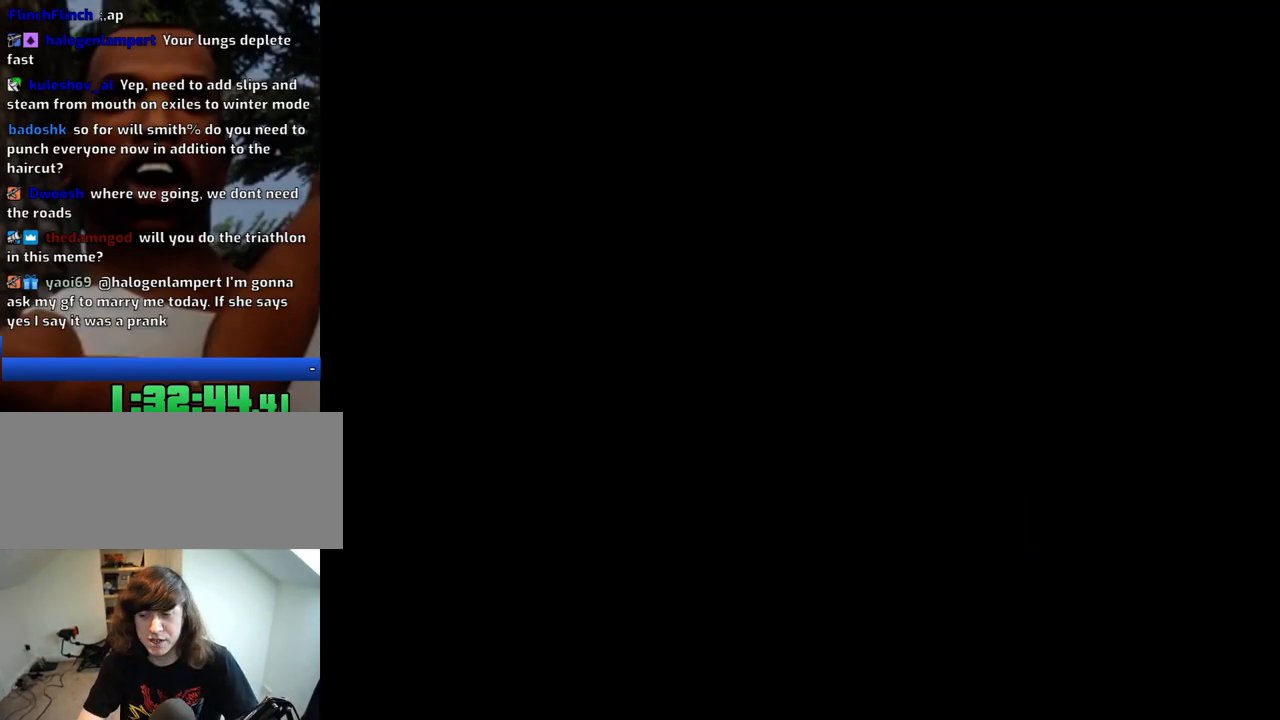
{"keys": ["a"], "mouse": [], "events": [[66, "a", "up"], [150, "space", "down"], [200, "a", "down"], [250, "space", "up"], [300, "a", "up"], [350, "d", "down"], [350, "space", "down"], [383, "d", "up"], [433, "a", "down"], [483, "space", "up"]]}
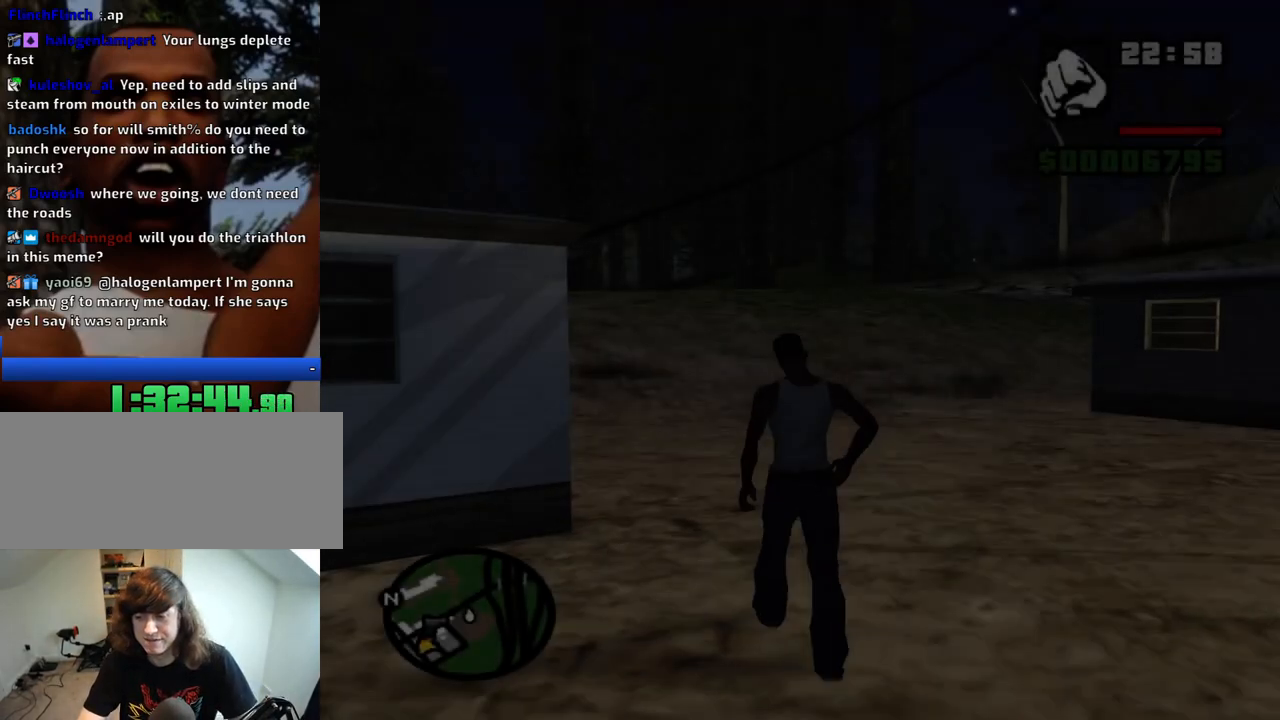
{"keys": ["w"], "mouse": [], "events": [[33, "a", "up"], [33, "d", "down"], [116, "d", "up"], [116, "space", "down"], [166, "a", "down"], [166, "w", "down"], [216, "space", "up"], [266, "a", "up"]]}
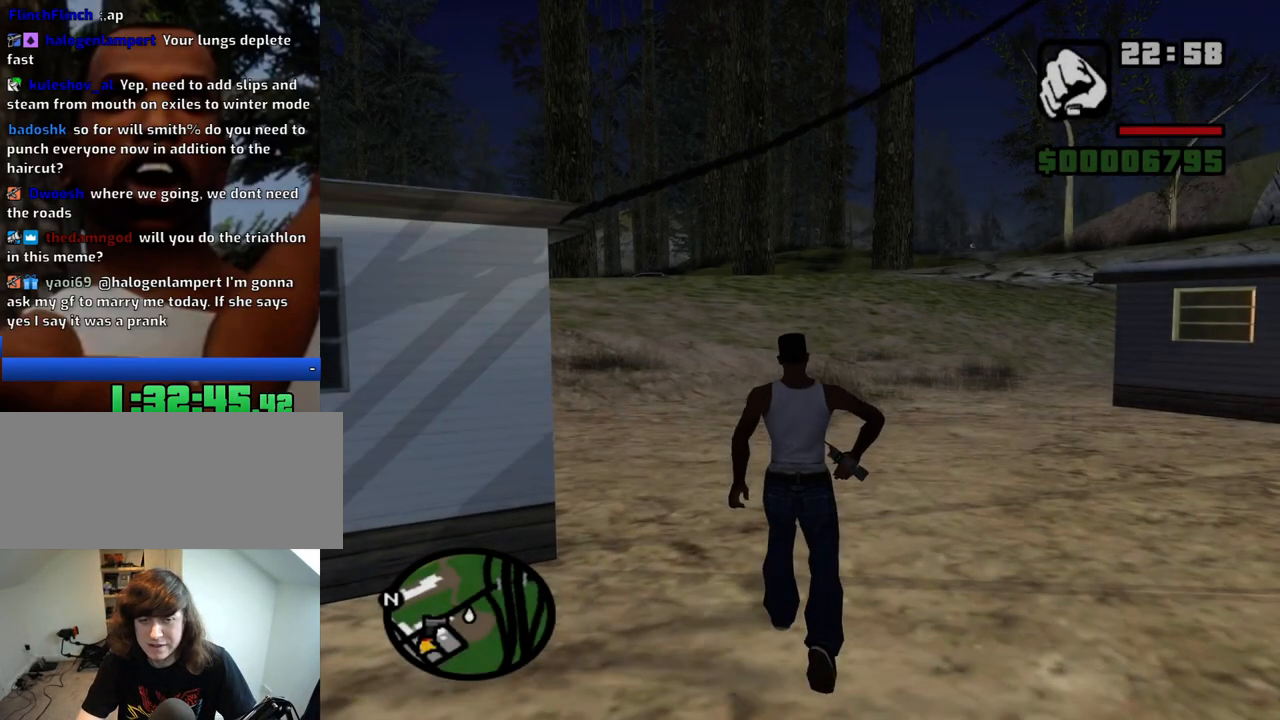
{"keys": ["f", "w"], "mouse": [], "events": [[50, "f", "down"]]}
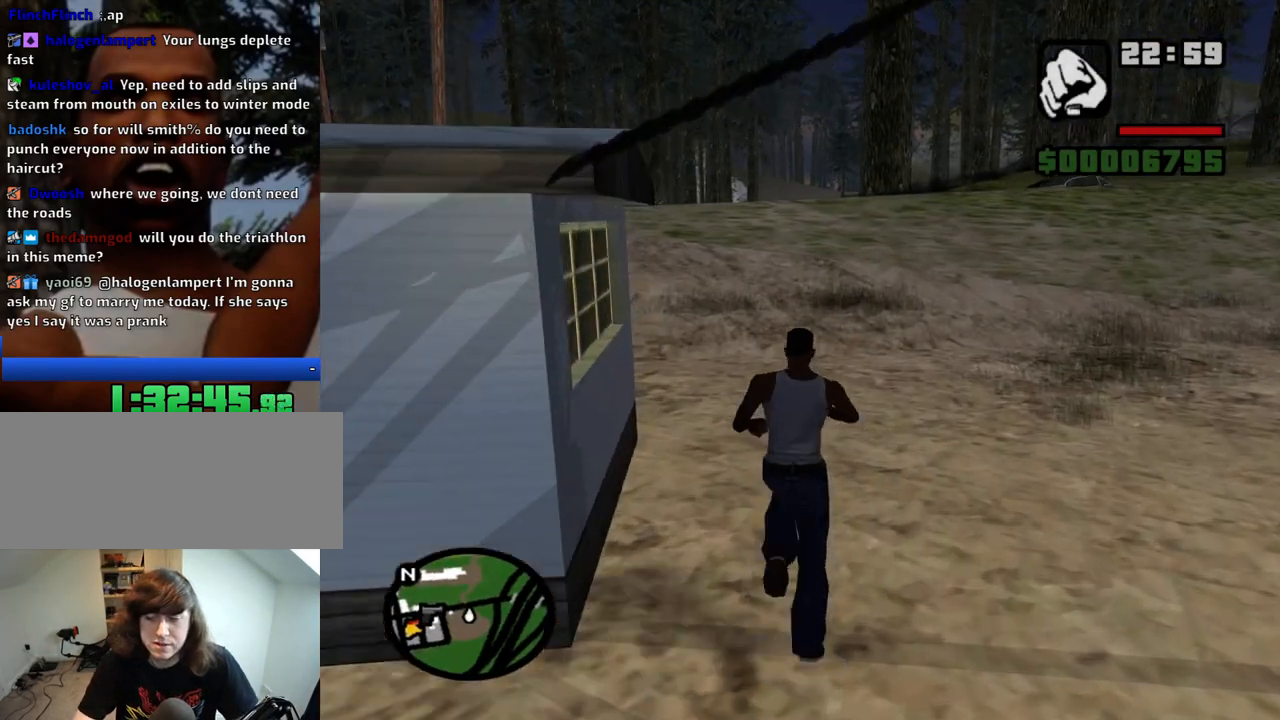
{"keys": ["f", "w"], "mouse": [], "events": []}
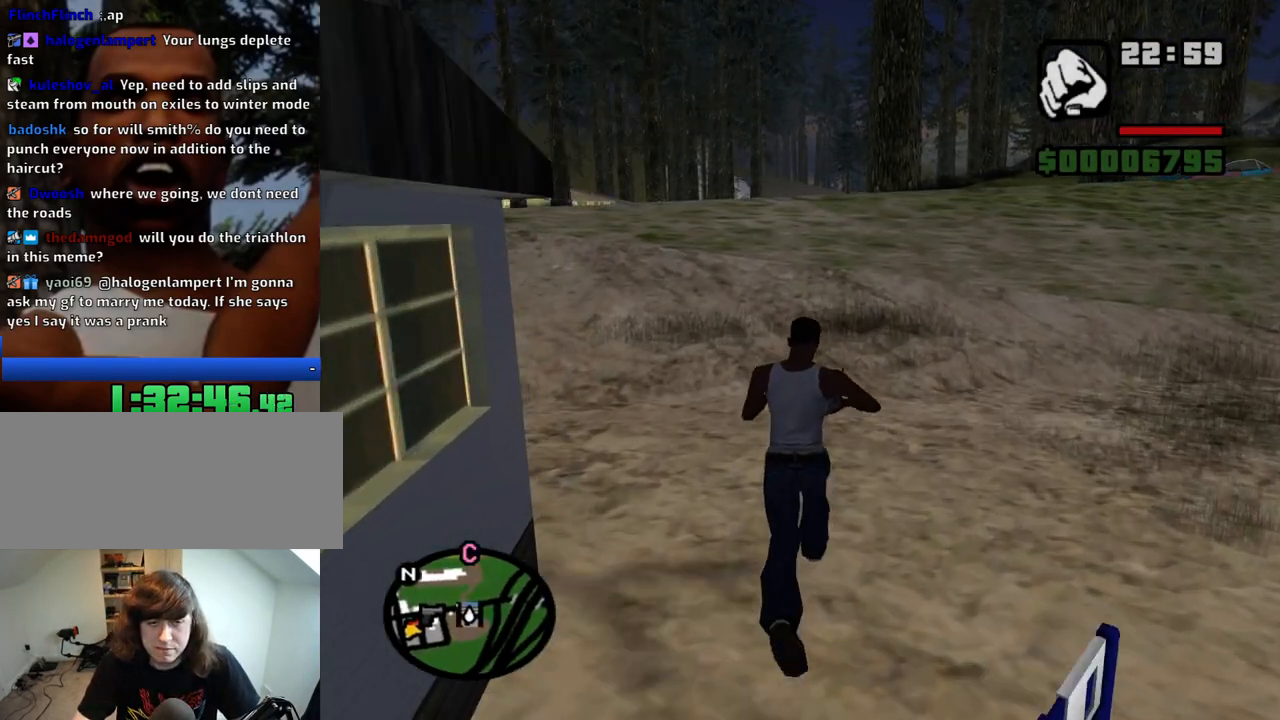
{"keys": ["f", "w"], "mouse": [], "events": []}
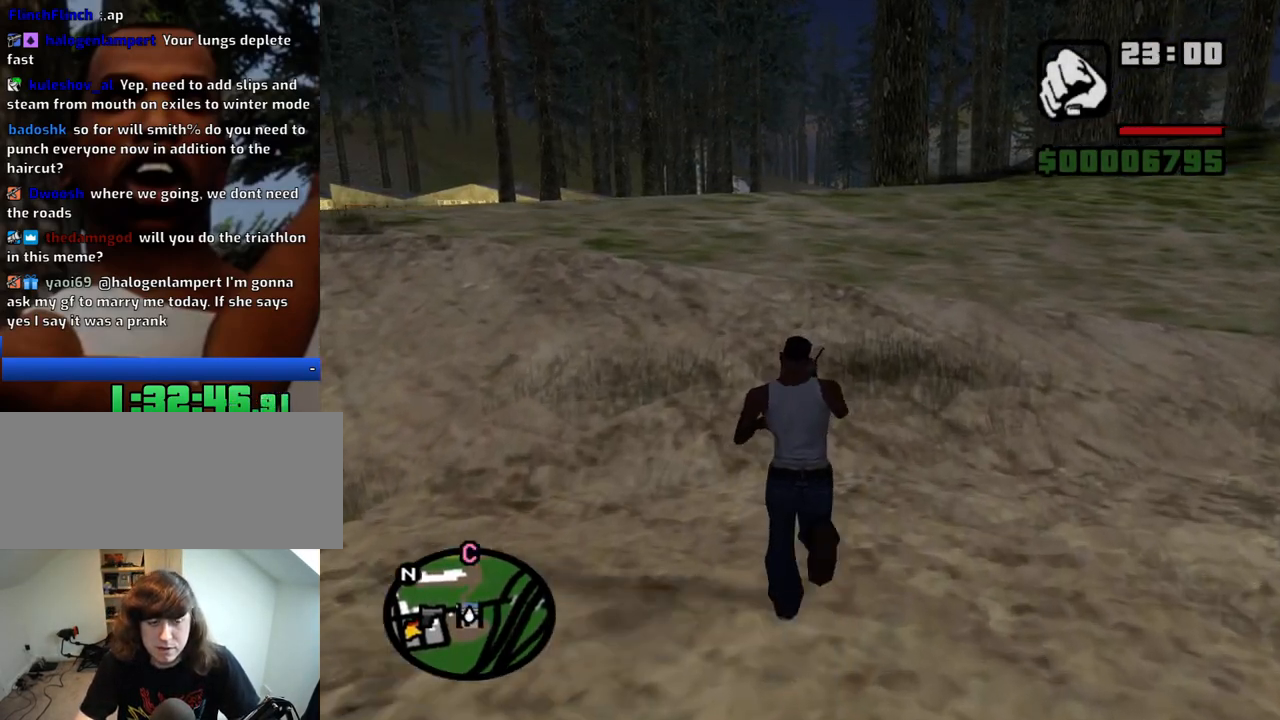
{"keys": ["f", "w"], "mouse": [], "events": []}
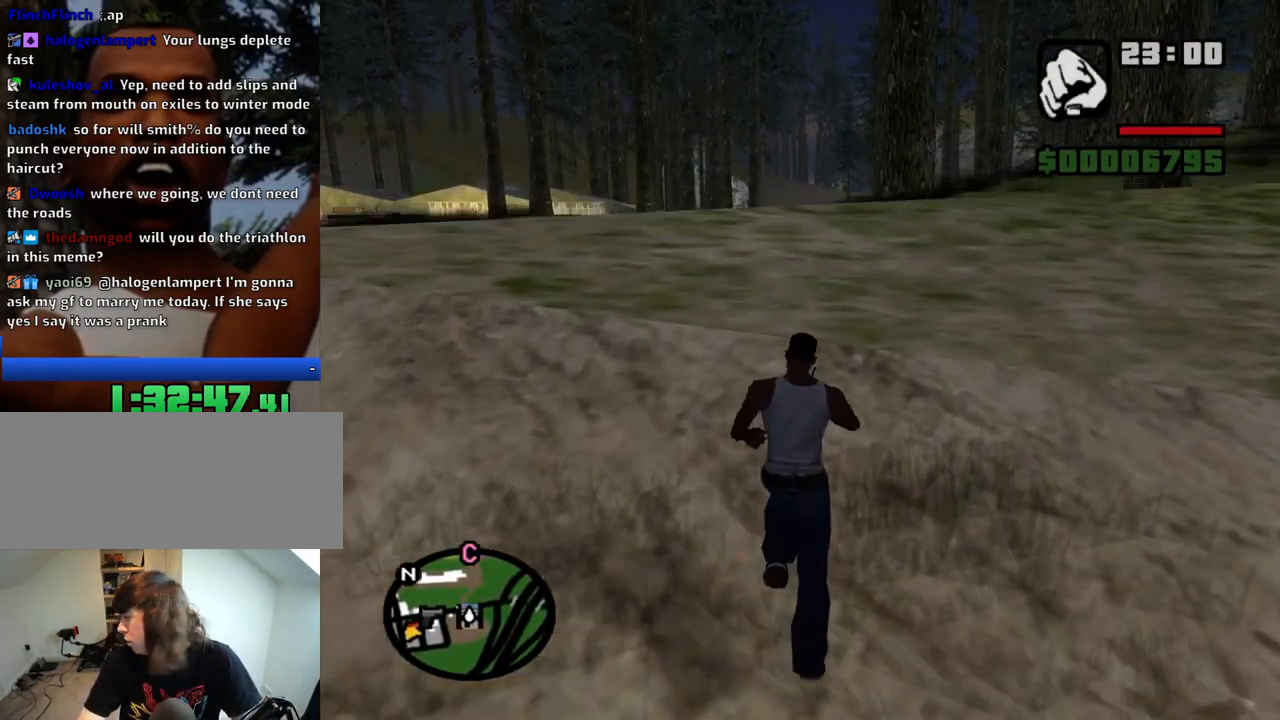
{"keys": ["f", "w"], "mouse": [], "events": []}
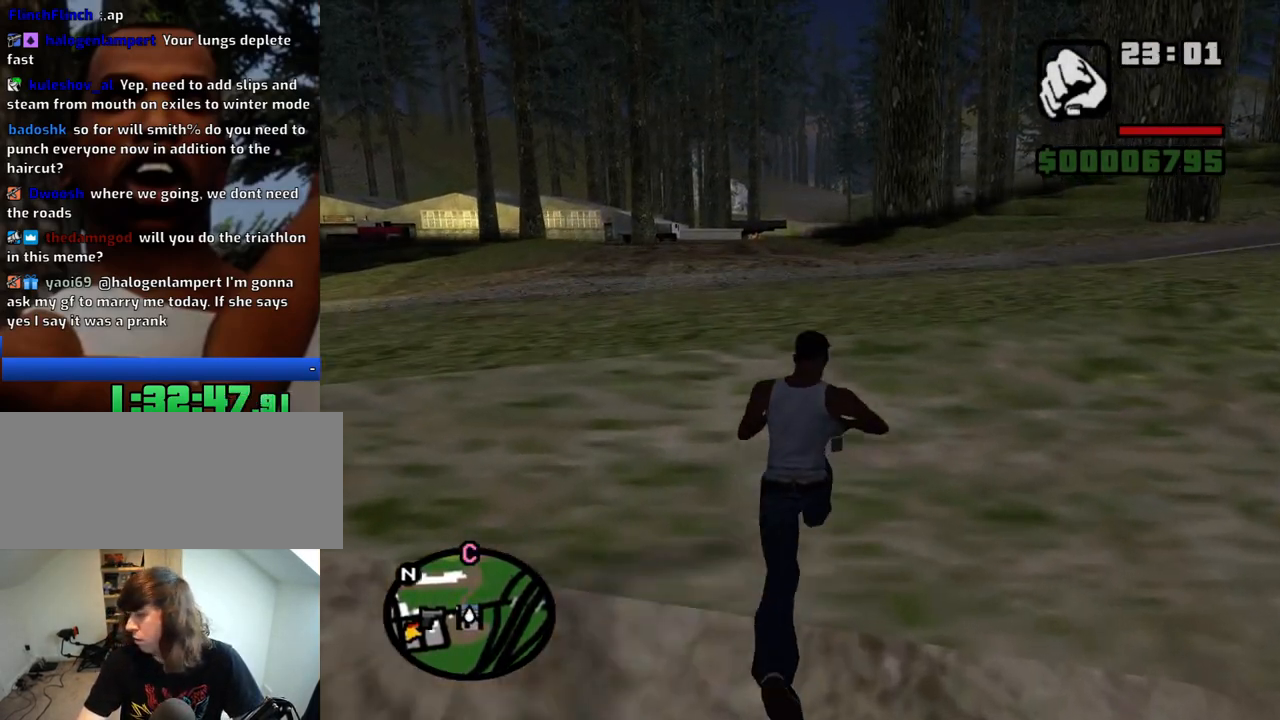
{"keys": ["f", "w"], "mouse": [], "events": []}
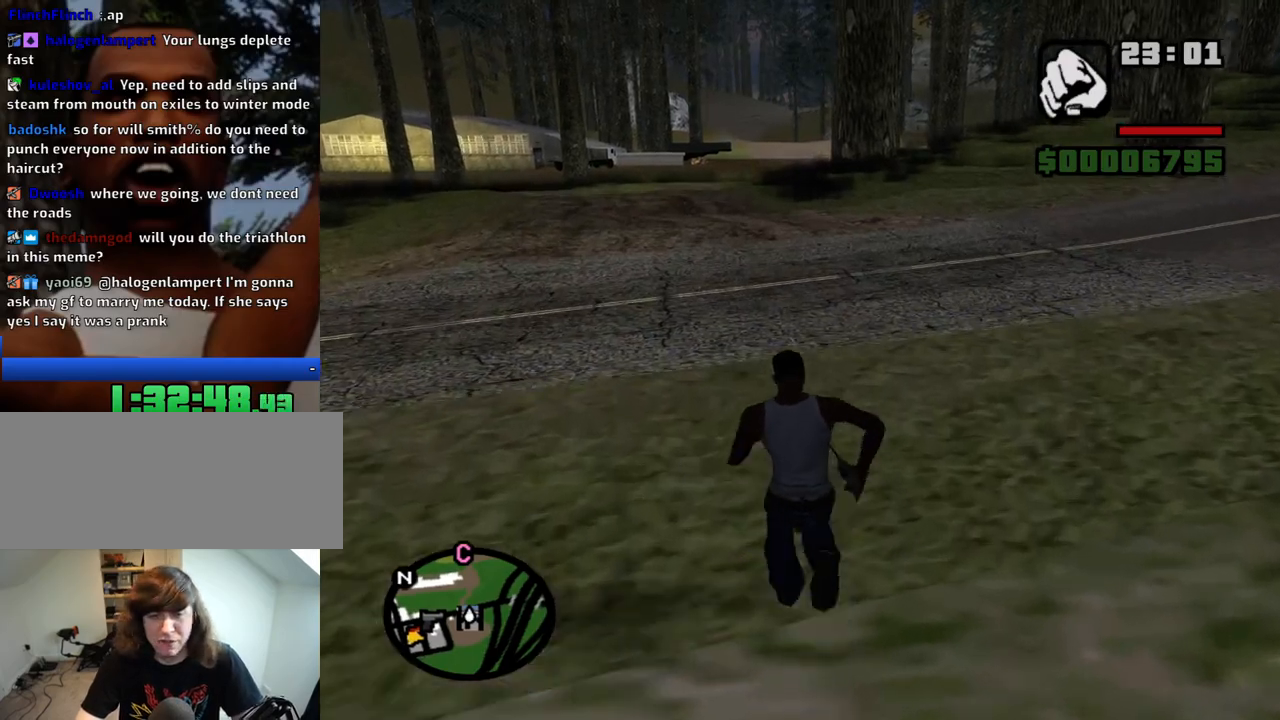
{"keys": ["w"], "mouse": [], "events": [[183, "f", "up"]]}
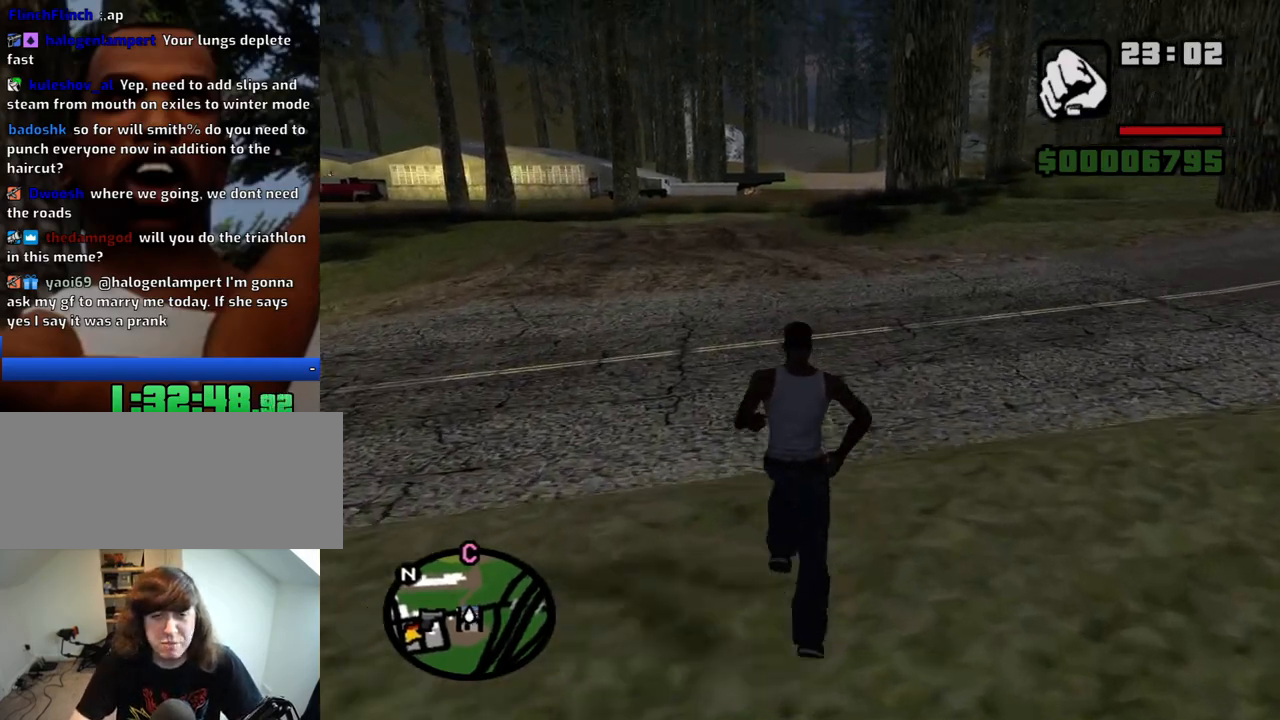
{"keys": ["w"], "mouse": [], "events": [[16, "space", "down"], [100, "space", "up"], [200, "space", "down"], [250, "space", "up"], [383, "space", "down"], [433, "space", "up"]]}
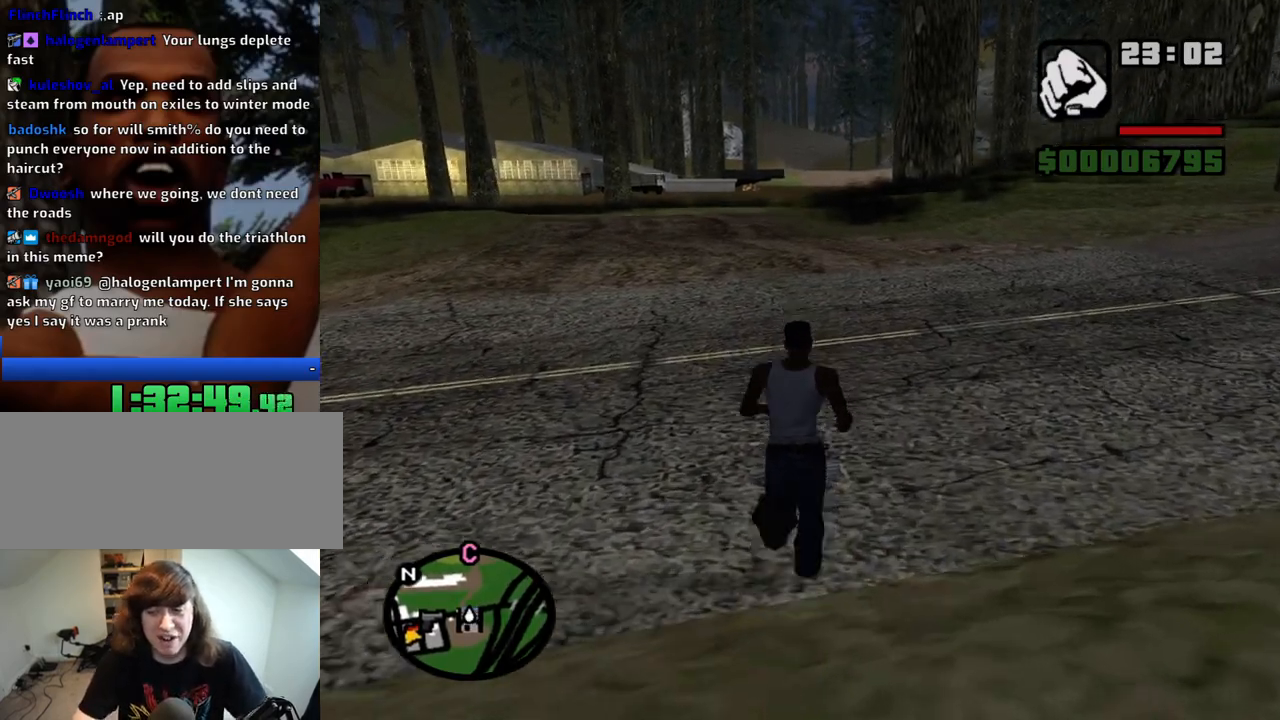
{"keys": ["space", "w"], "mouse": [], "events": [[33, "space", "down"], [83, "space", "up"], [166, "space", "down"], [216, "space", "up"], [316, "space", "down"], [400, "space", "up"], [500, "space", "down"]]}
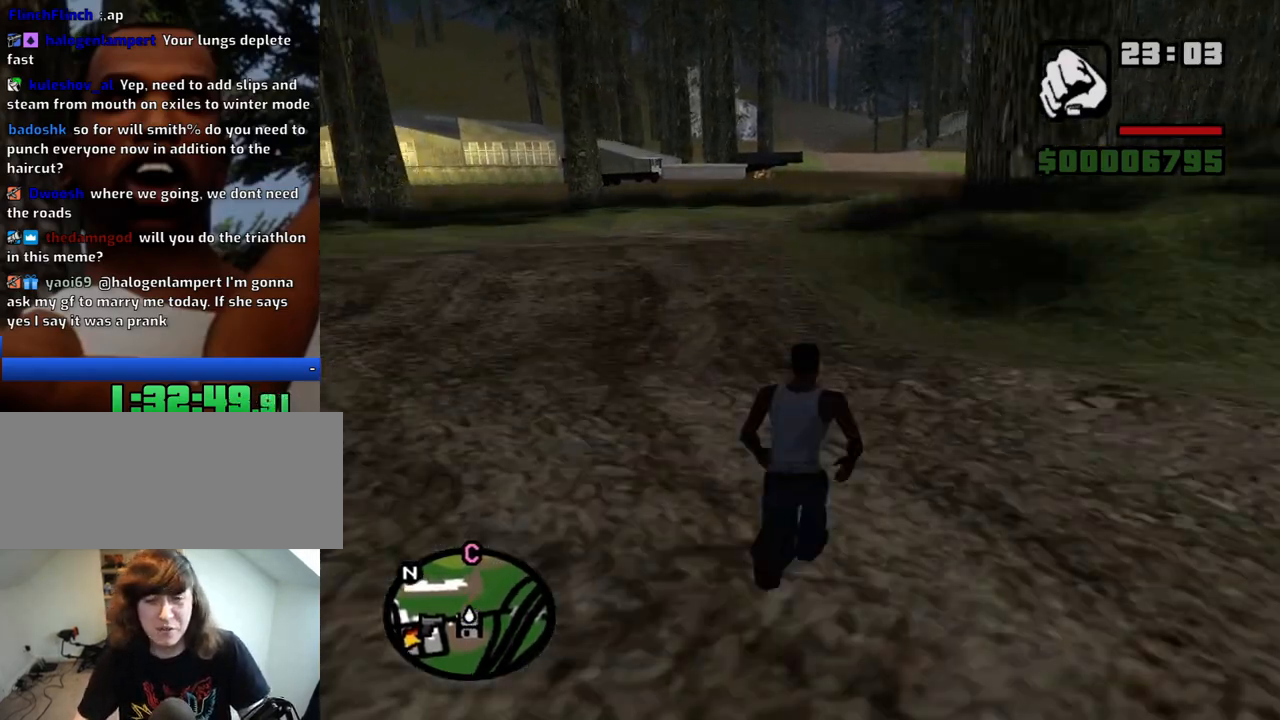
{"keys": ["w"], "mouse": [], "events": [[50, "space", "up"], [133, "space", "down"], [183, "space", "up"], [283, "space", "down"], [333, "space", "up"], [416, "space", "down"], [466, "space", "up"]]}
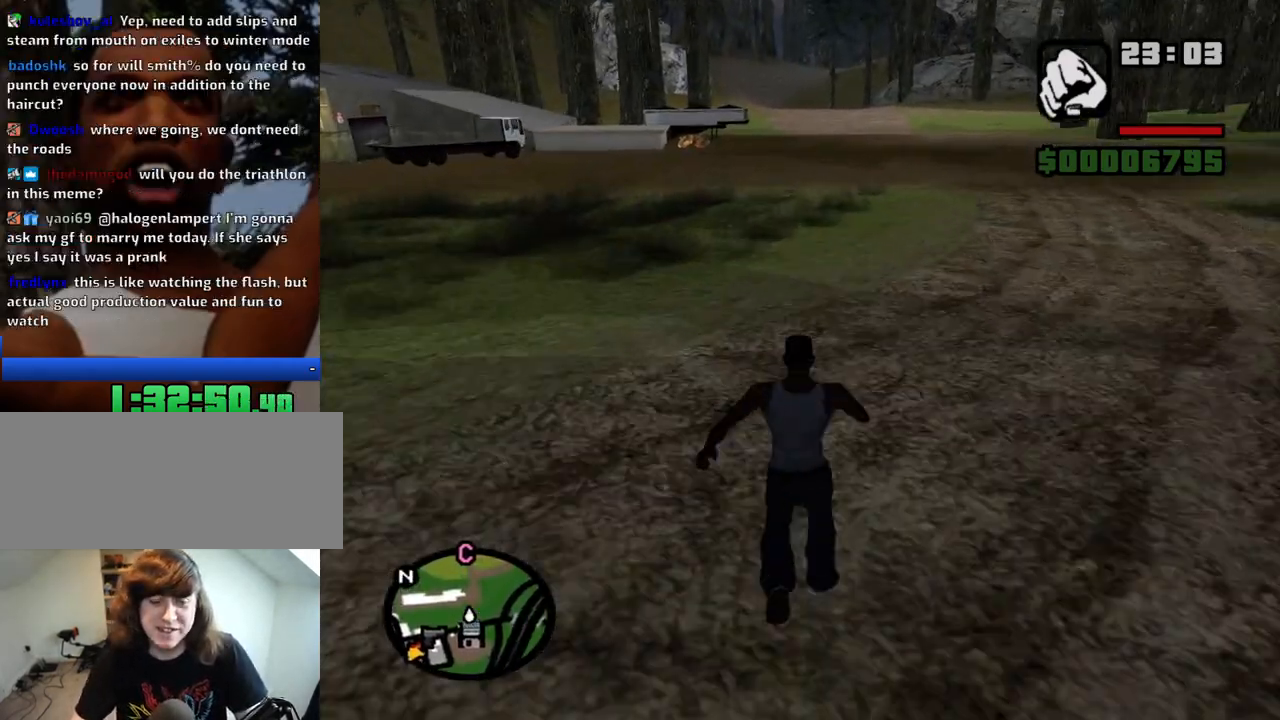
{"keys": ["w"], "mouse": [], "events": [[100, "space", "down"], [150, "space", "up"], [200, "space", "down"], [300, "space", "up"], [383, "space", "down"], [433, "space", "up"]]}
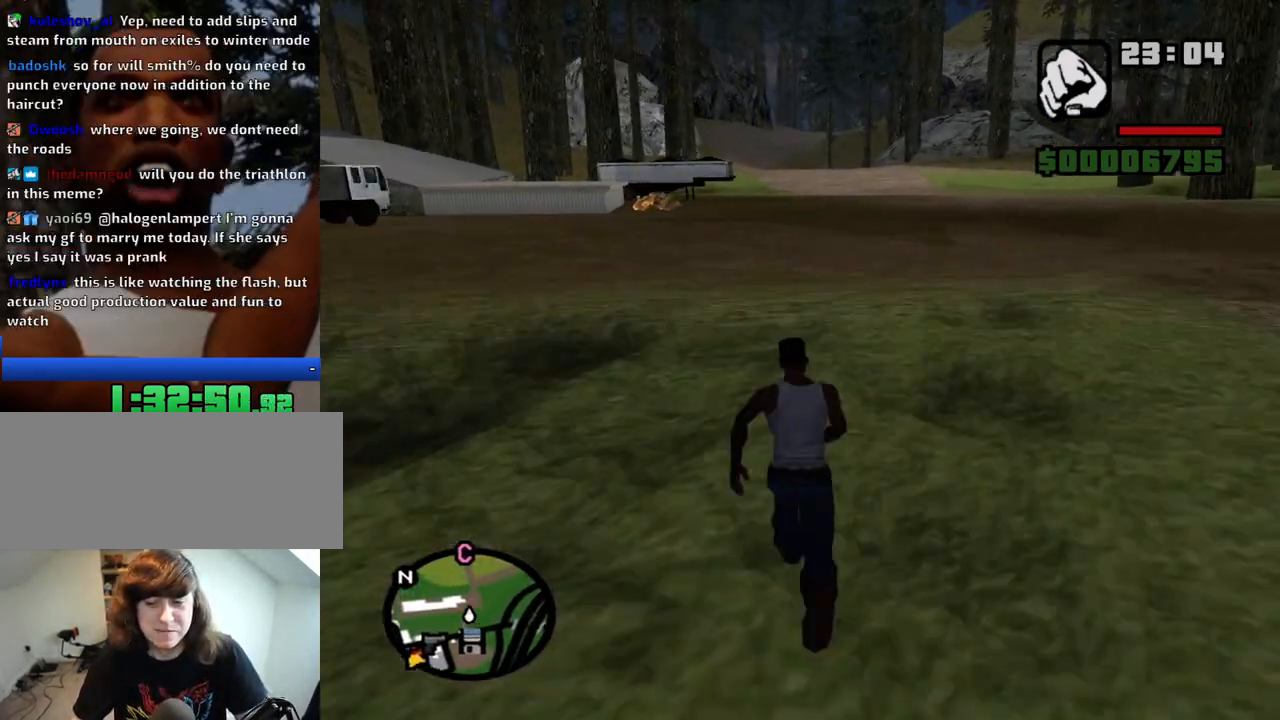
{"keys": ["space", "w"], "mouse": [], "events": [[33, "space", "down"], [83, "space", "up"], [166, "space", "down"], [216, "space", "up"], [316, "space", "down"], [350, "space", "up"], [450, "space", "down"]]}
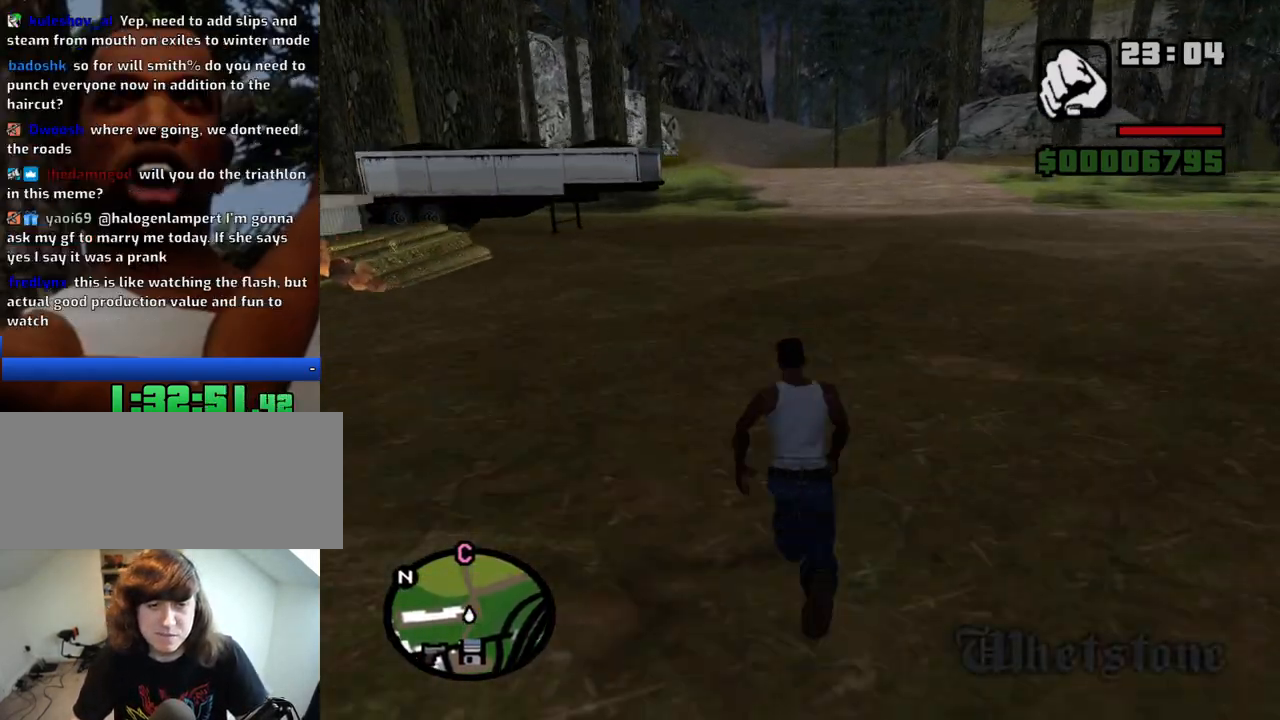
{"keys": ["w"], "mouse": [], "events": [[50, "space", "up"], [133, "space", "down"], [183, "space", "up"], [283, "space", "down"], [333, "space", "up"], [416, "space", "down"], [466, "space", "up"]]}
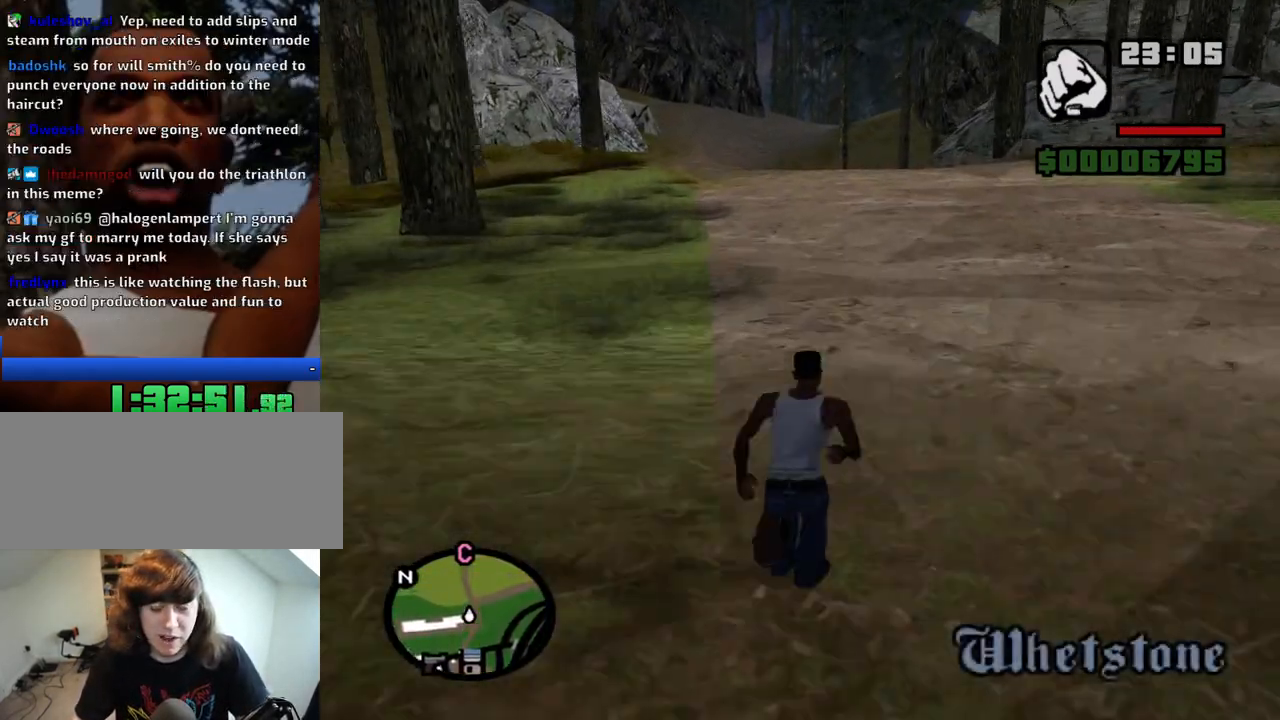
{"keys": ["space", "w"], "mouse": [], "events": [[66, "space", "down"], [100, "space", "up"], [200, "space", "down"], [250, "space", "up"], [333, "space", "down"], [383, "space", "up"], [483, "space", "down"]]}
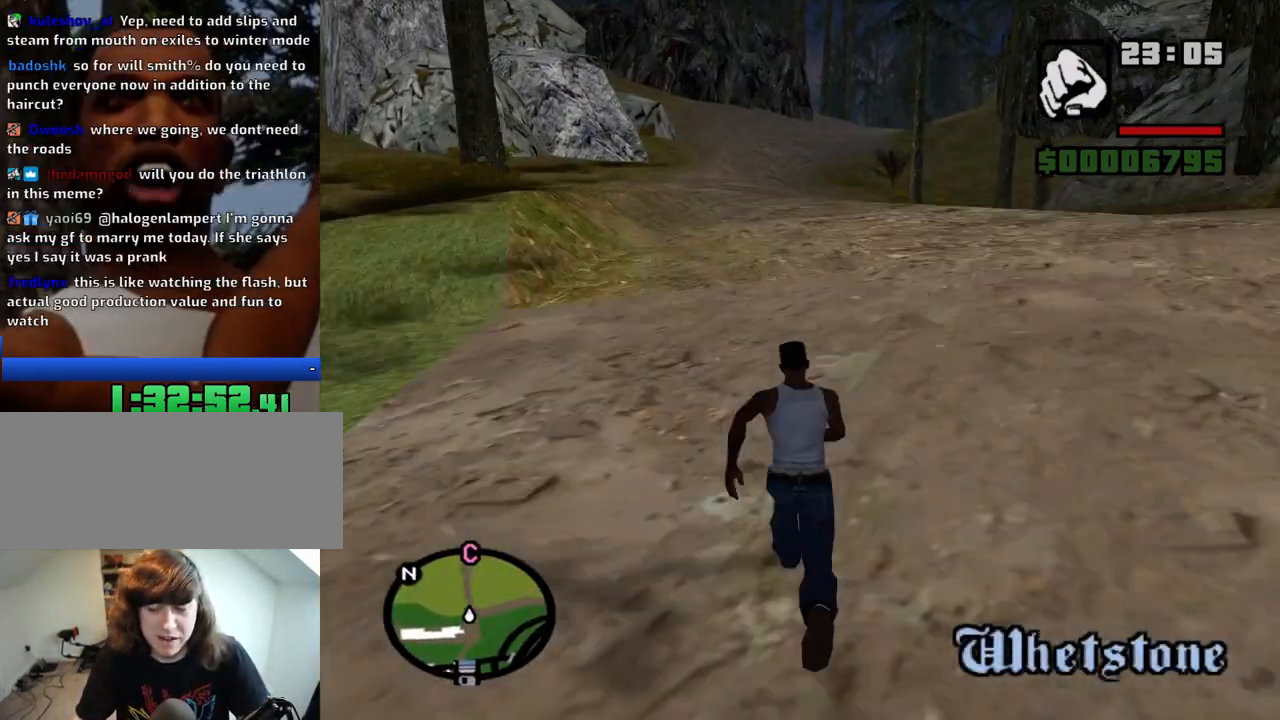
{"keys": ["w"], "mouse": [], "events": [[33, "space", "up"], [116, "space", "down"], [166, "space", "up"], [216, "space", "down"], [316, "space", "up"], [350, "space", "down"], [450, "space", "up"]]}